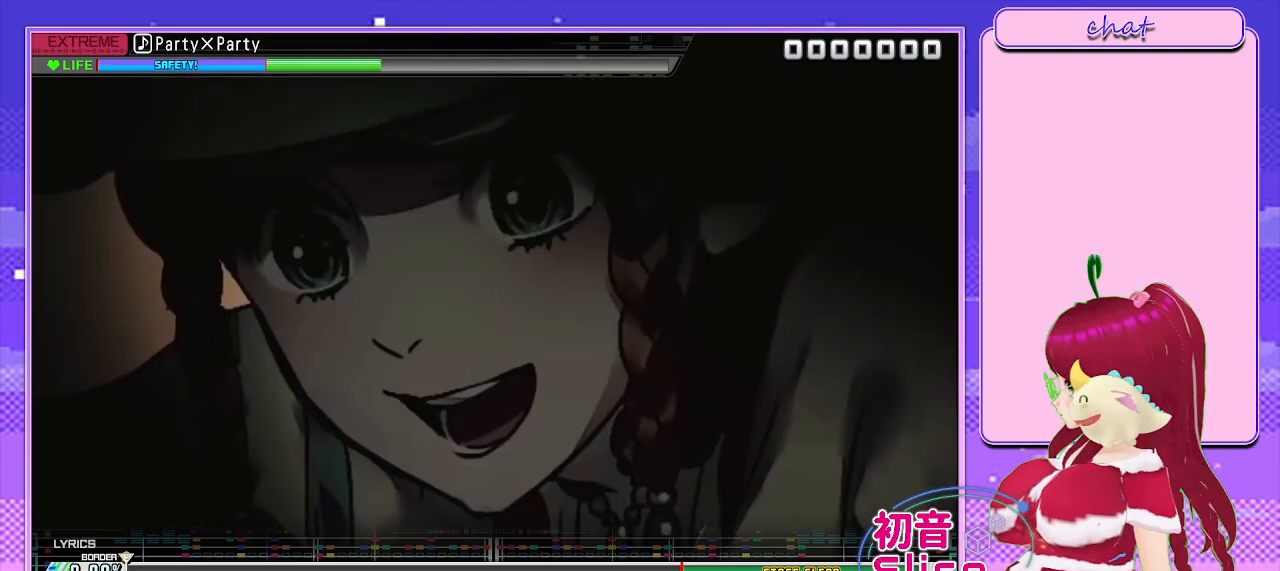
Gameplay with a controller (PlayStation layout); each line is a JSON object with the inputs held at the frame after it. "events" lists button and stick changes between this image and that frame as [ms after this image, input, new state], when the widget could be followed in between.
{"buttons": ["DPAD_UP"], "left_stick": "center", "right_stick": "center", "events": [[83, "TRIANGLE", "down"], [167, "DPAD_UP", "down"], [217, "TRIANGLE", "up"], [317, "TRIANGLE", "down"], [367, "DPAD_UP", "up"], [450, "DPAD_UP", "down"], [500, "TRIANGLE", "up"]]}
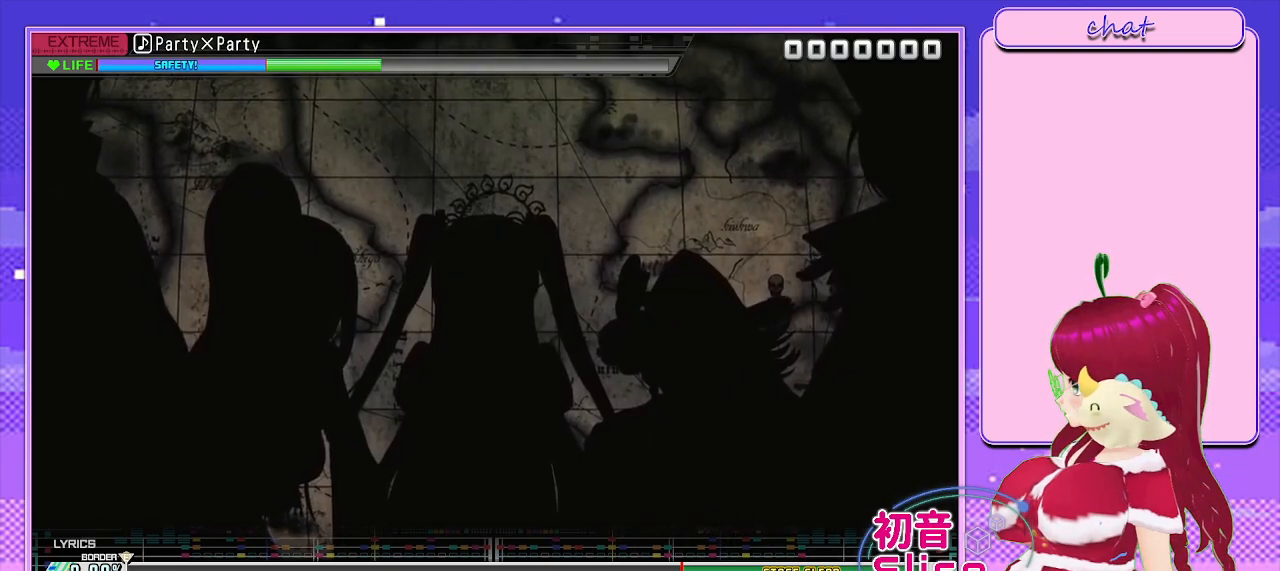
{"buttons": ["TRIANGLE"], "left_stick": "center", "right_stick": "center", "events": [[133, "DPAD_UP", "up"], [400, "TRIANGLE", "down"]]}
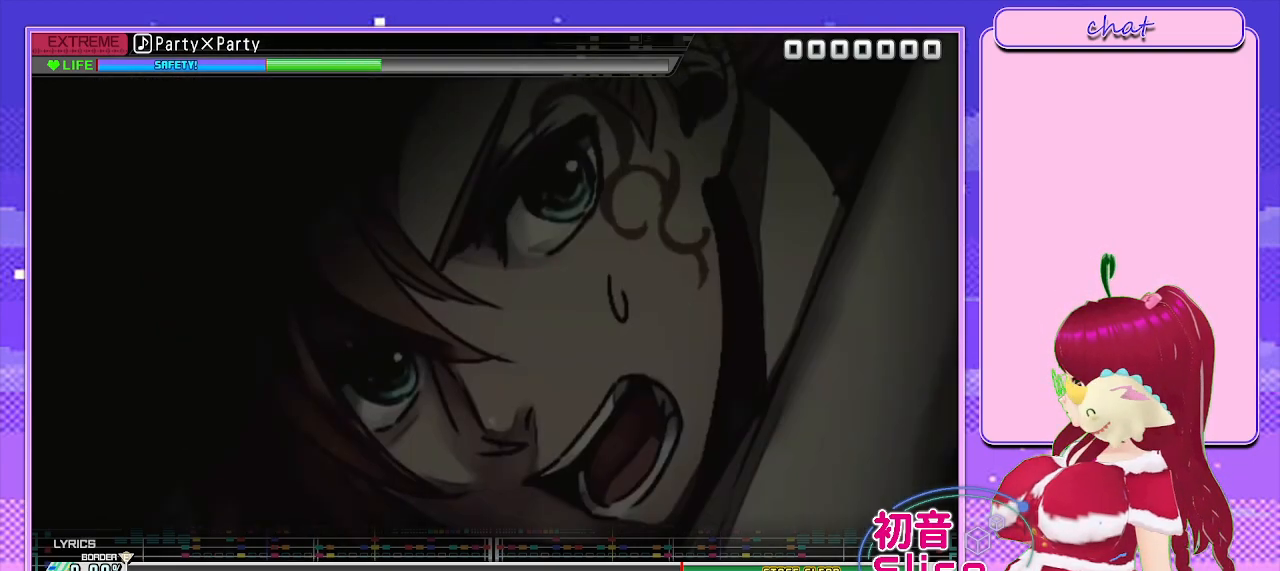
{"buttons": ["TRIANGLE"], "left_stick": "center", "right_stick": "center", "events": [[33, "DPAD_UP", "down"], [50, "TRIANGLE", "up"], [167, "TRIANGLE", "down"], [200, "DPAD_UP", "up"], [317, "DPAD_UP", "down"], [317, "TRIANGLE", "up"], [433, "TRIANGLE", "down"], [500, "DPAD_UP", "up"]]}
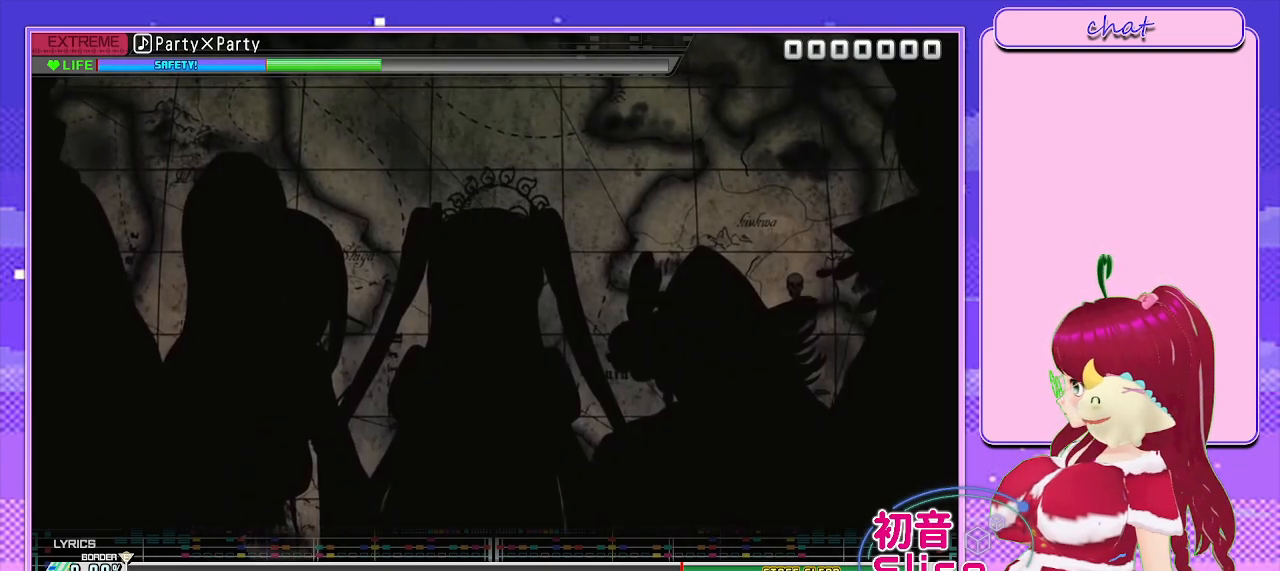
{"buttons": ["CIRCLE"], "left_stick": "center", "right_stick": "center", "events": [[117, "DPAD_UP", "down"], [133, "TRIANGLE", "up"], [333, "DPAD_UP", "up"], [500, "CIRCLE", "down"]]}
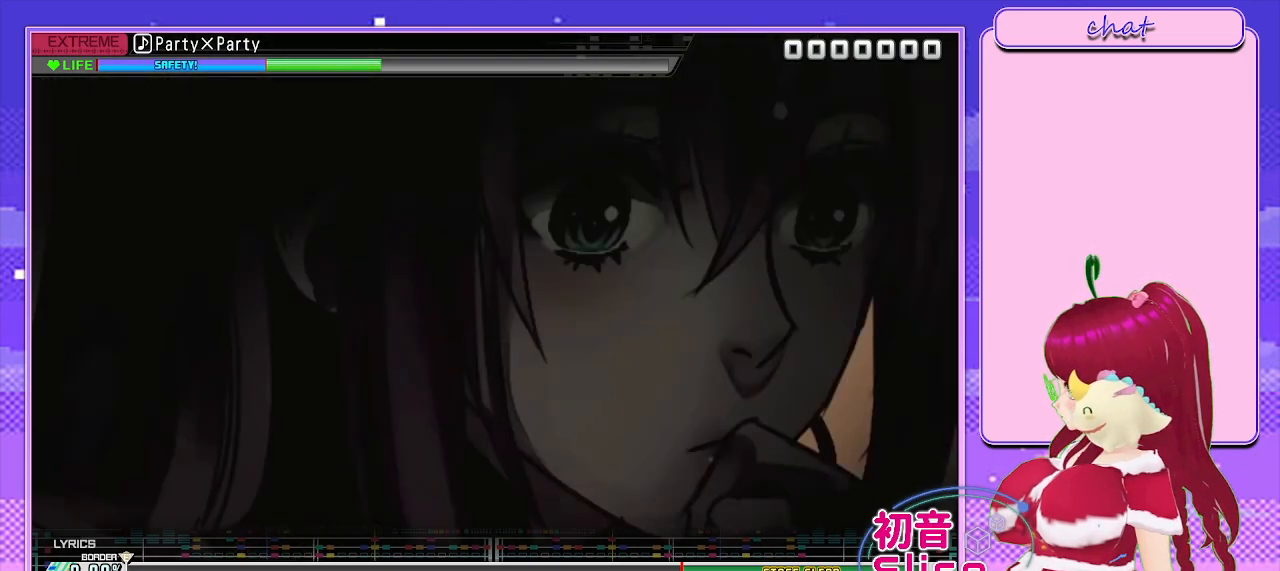
{"buttons": [], "left_stick": "center", "right_stick": "center", "events": [[83, "CIRCLE", "up"], [267, "CIRCLE", "down"], [350, "CIRCLE", "up"]]}
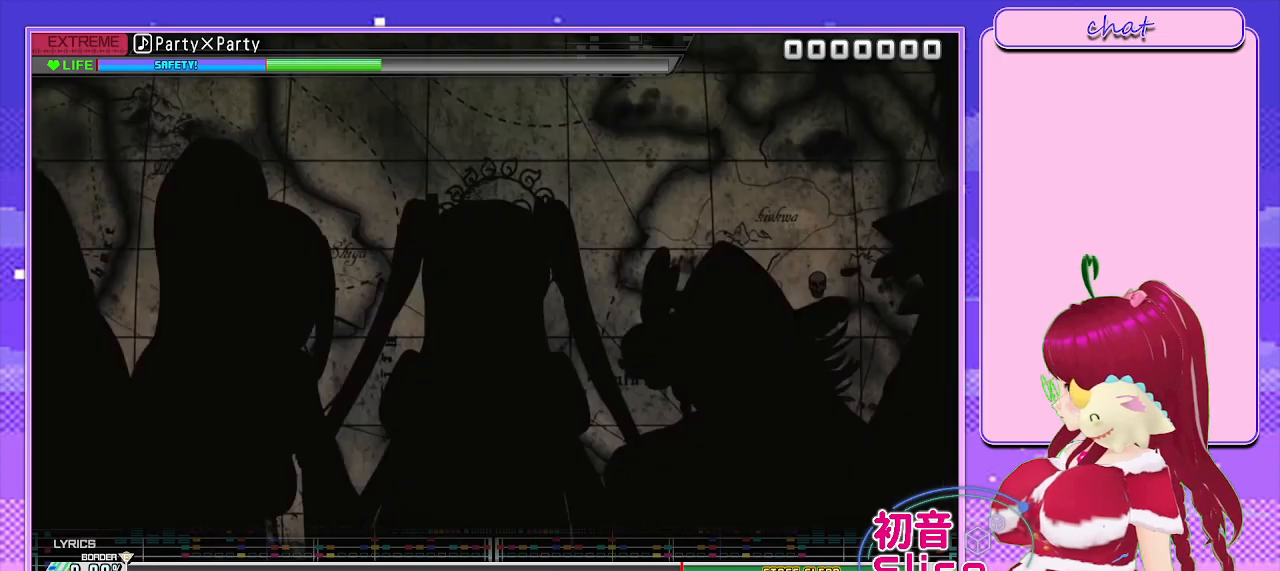
{"buttons": ["CIRCLE"], "left_stick": "center", "right_stick": "center", "events": [[83, "CIRCLE", "down"], [200, "CIRCLE", "up"], [433, "CIRCLE", "down"]]}
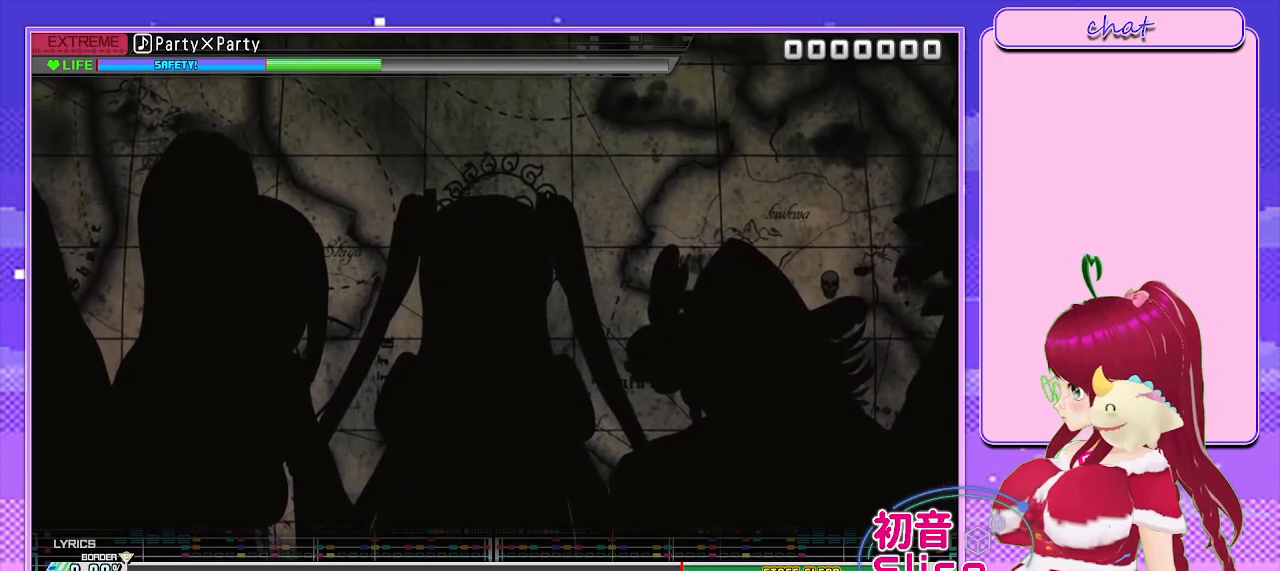
{"buttons": [], "left_stick": "center", "right_stick": "center", "events": [[50, "CIRCLE", "up"], [50, "DPAD_RIGHT", "down"], [183, "CIRCLE", "down"], [200, "DPAD_RIGHT", "up"], [350, "DPAD_RIGHT", "down"], [367, "CIRCLE", "up"], [483, "DPAD_RIGHT", "up"]]}
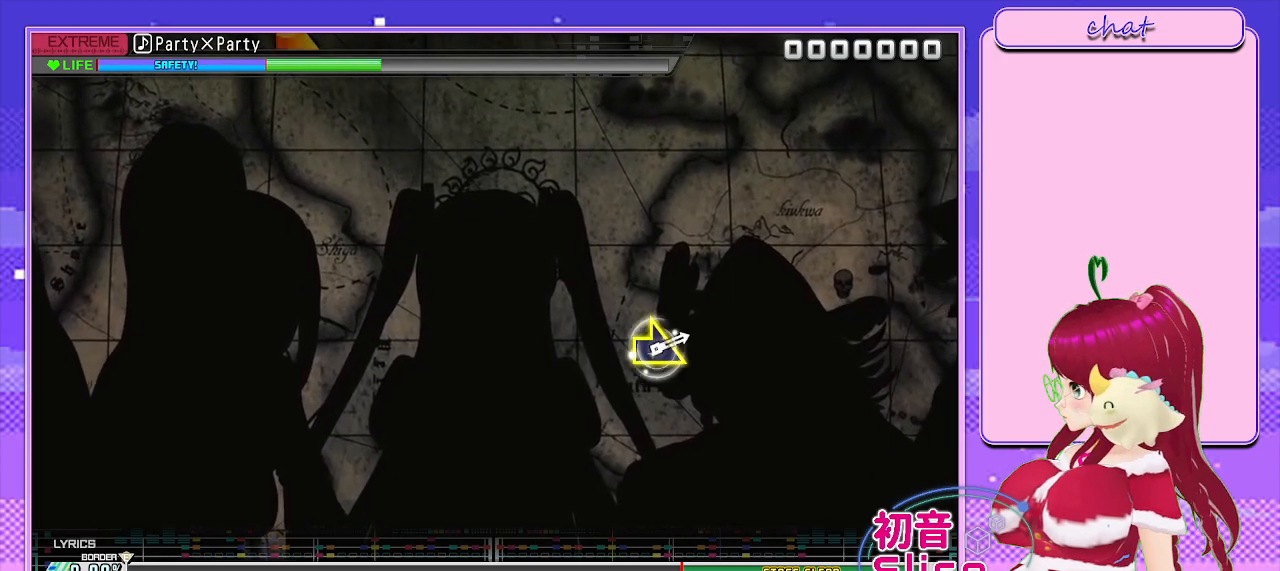
{"buttons": [], "left_stick": "center", "right_stick": "center", "events": [[100, "CIRCLE", "down"], [300, "CIRCLE", "up"]]}
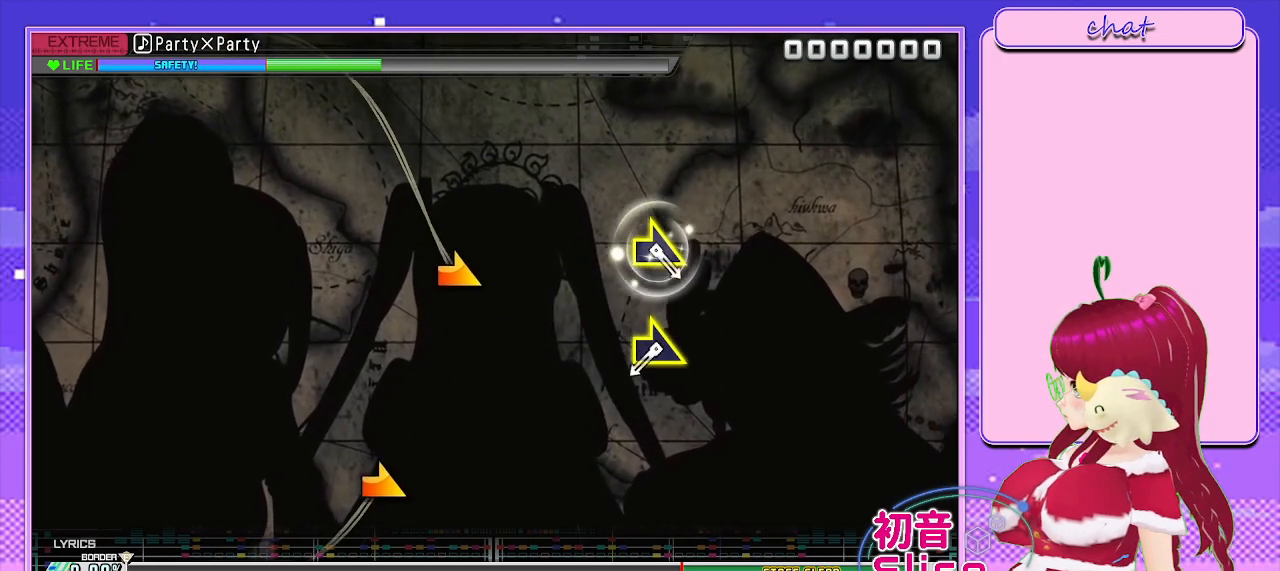
{"buttons": [], "left_stick": "center", "right_stick": "center", "events": [[367, "left_stick", "right"], [433, "left_stick", "center"]]}
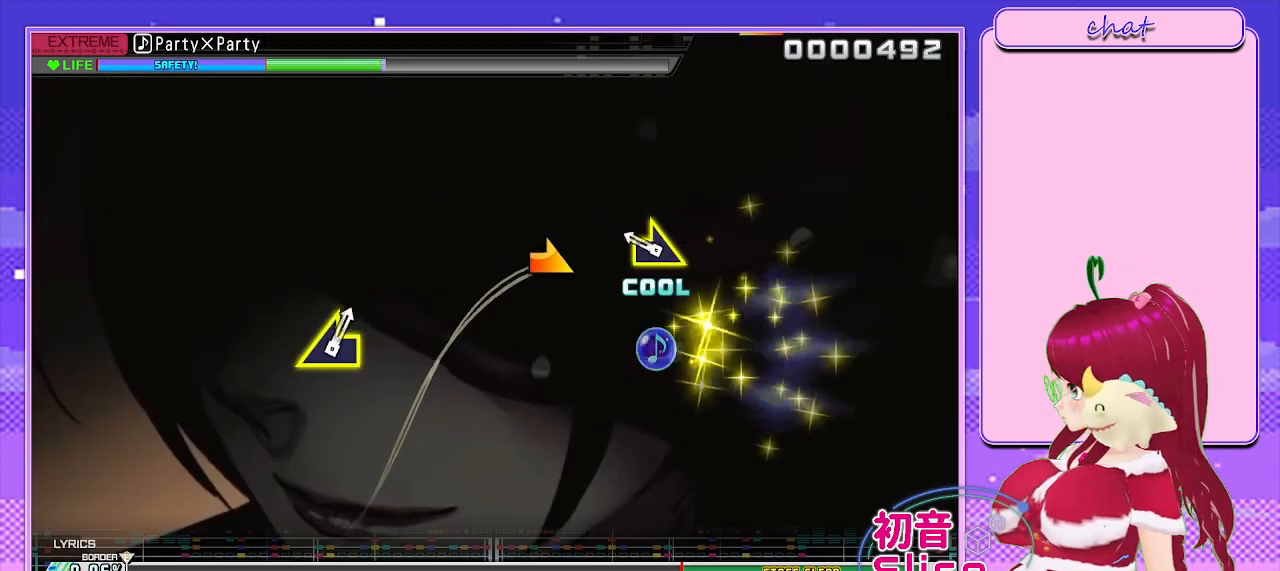
{"buttons": [], "left_stick": "center", "right_stick": "center", "events": [[200, "left_stick", "right"], [267, "left_stick", "center"]]}
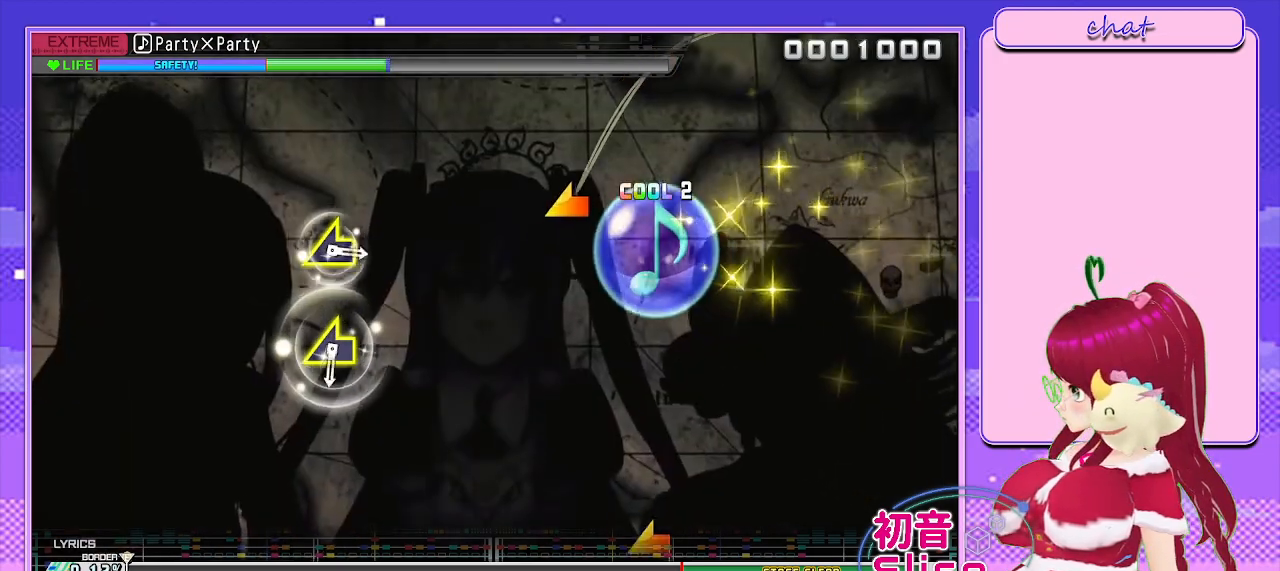
{"buttons": [], "left_stick": "center", "right_stick": "center", "events": []}
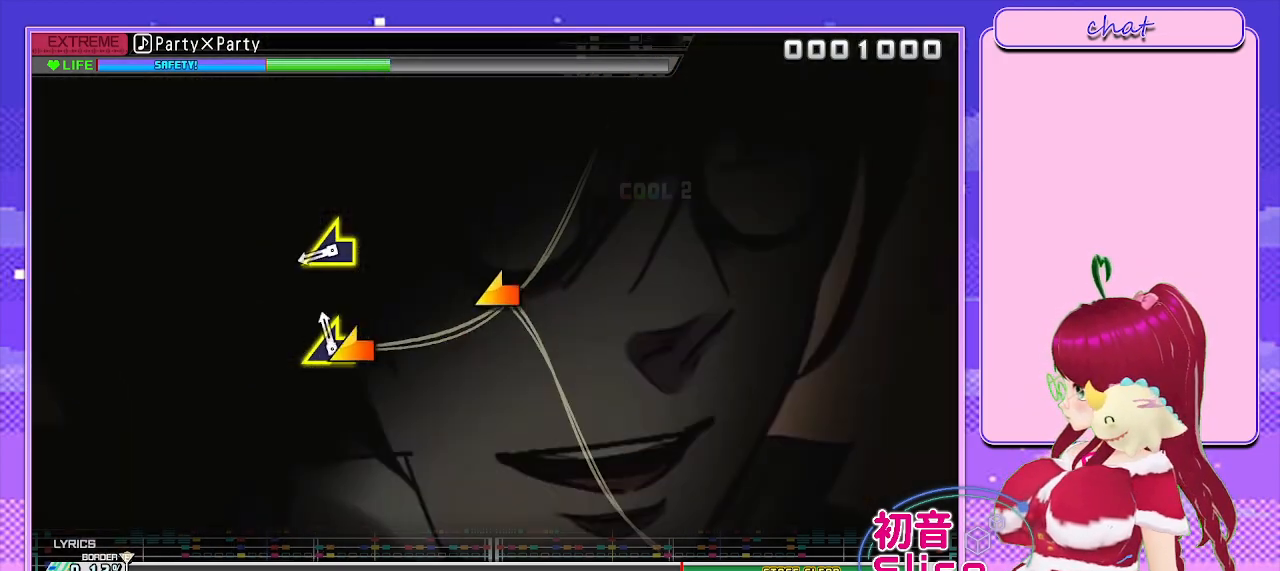
{"buttons": [], "left_stick": "center", "right_stick": "center", "events": [[33, "left_stick", "left"], [117, "left_stick", "center"], [333, "left_stick", "left"], [467, "left_stick", "center"]]}
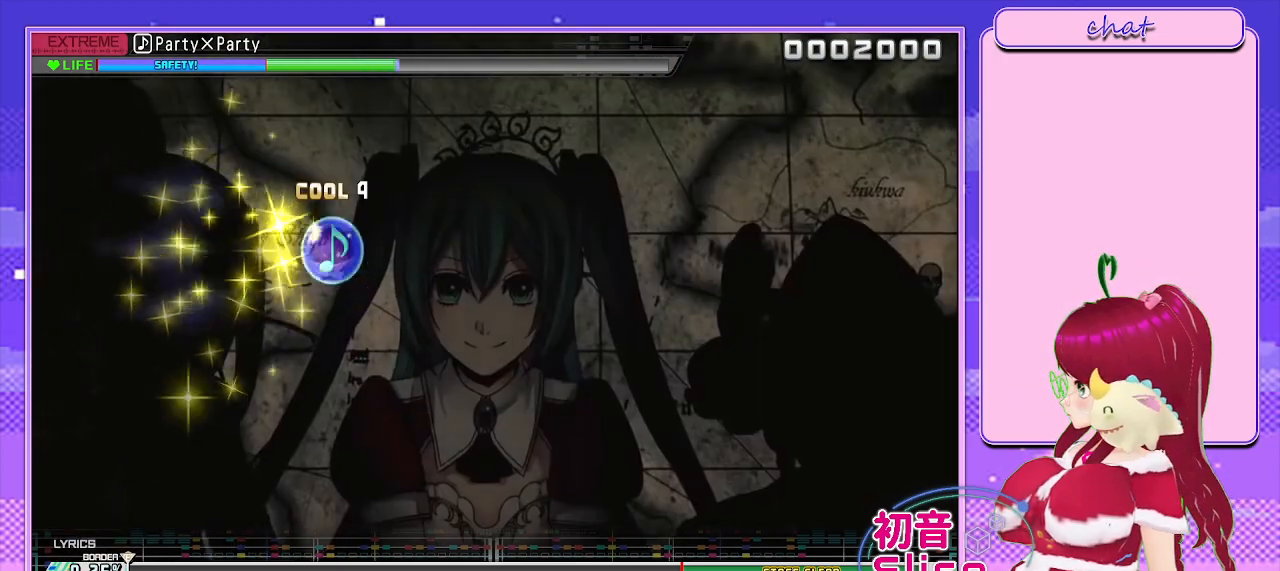
{"buttons": [], "left_stick": "center", "right_stick": "center", "events": []}
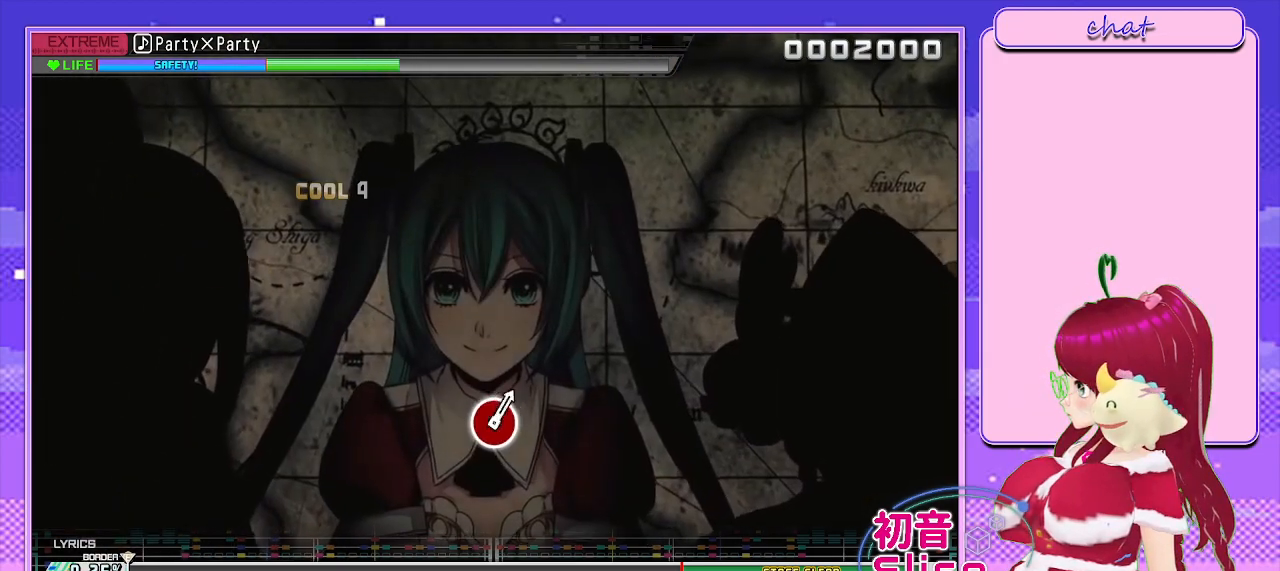
{"buttons": [], "left_stick": "center", "right_stick": "center", "events": []}
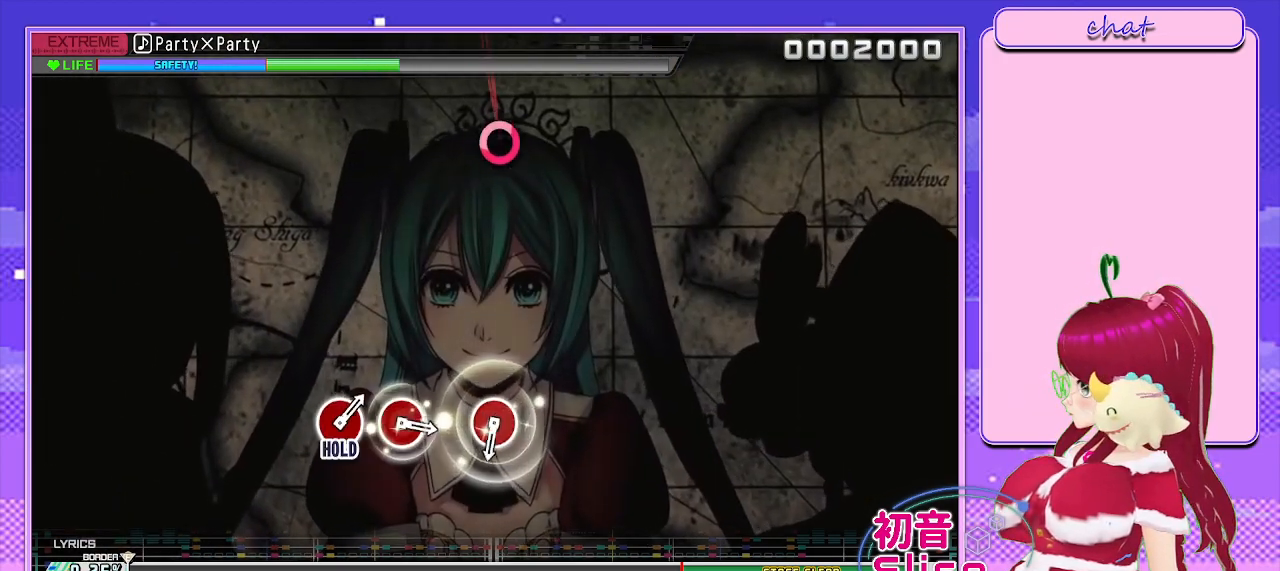
{"buttons": [], "left_stick": "center", "right_stick": "center", "events": []}
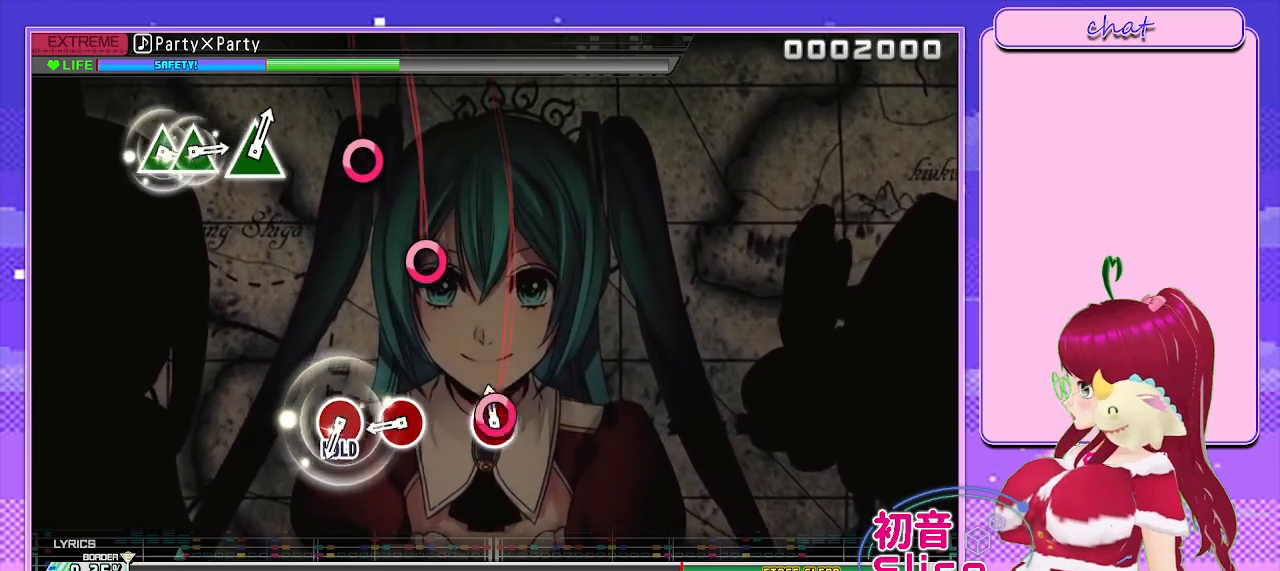
{"buttons": [], "left_stick": "center", "right_stick": "center", "events": [[50, "CIRCLE", "down"], [150, "CIRCLE", "up"], [333, "CIRCLE", "down"], [417, "CIRCLE", "up"]]}
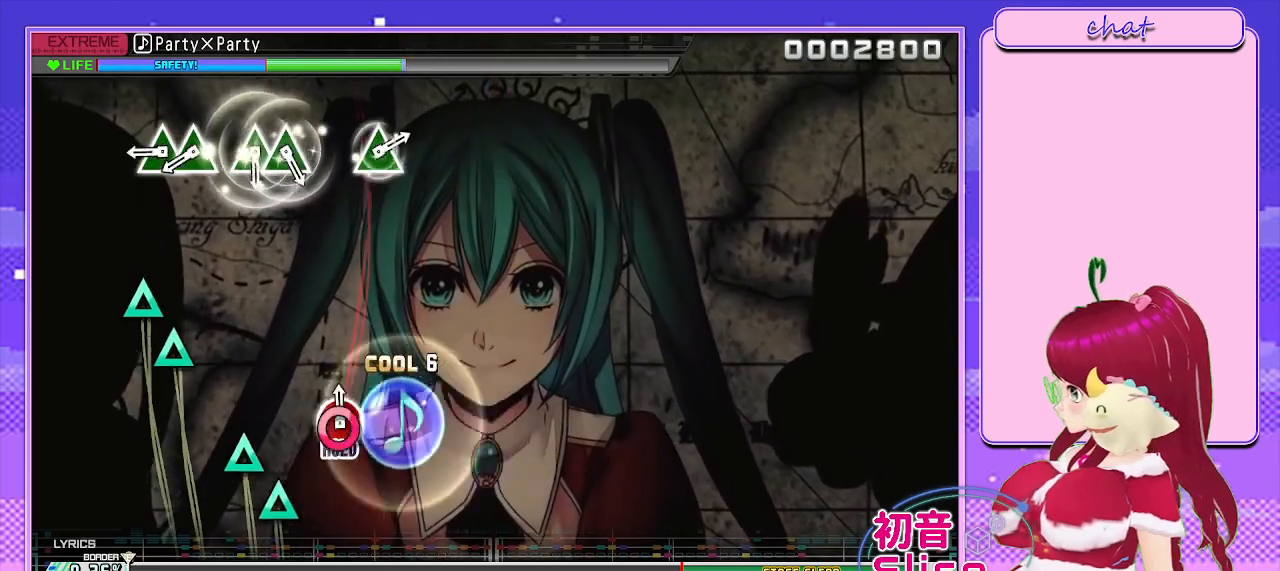
{"buttons": ["L2", "DPAD_UP"], "left_stick": "center", "right_stick": "center", "events": [[17, "CIRCLE", "down"], [33, "L2", "down"], [133, "CIRCLE", "up"], [267, "TRIANGLE", "down"], [367, "DPAD_UP", "down"], [417, "TRIANGLE", "up"]]}
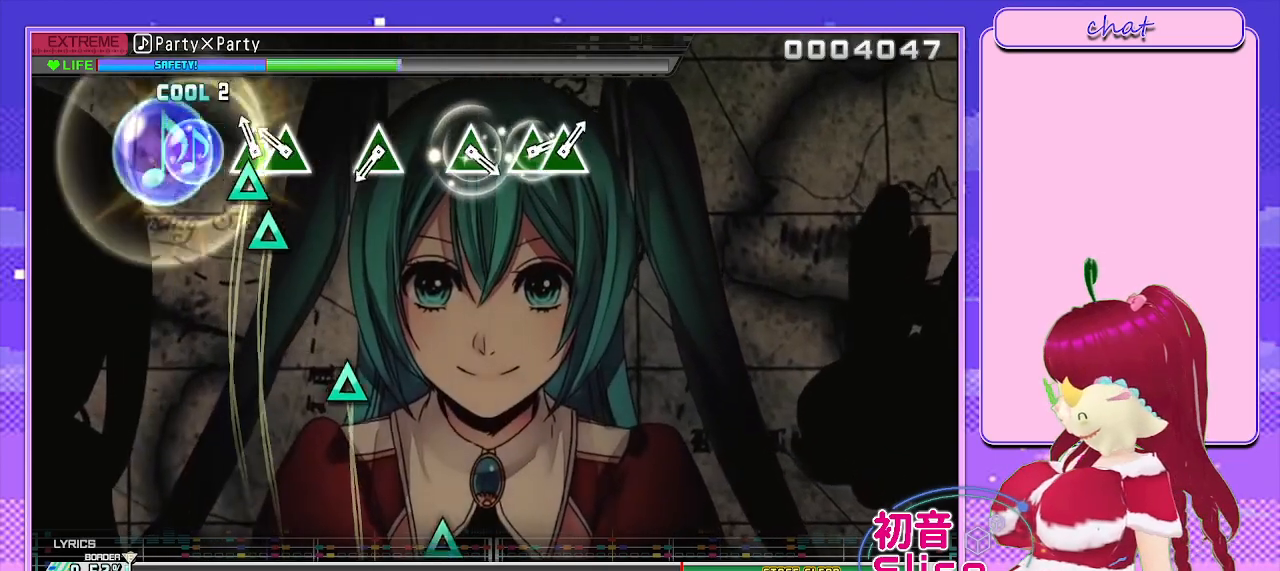
{"buttons": ["TRIANGLE"], "left_stick": "center", "right_stick": "center", "events": [[17, "DPAD_UP", "up"], [67, "TRIANGLE", "down"], [167, "DPAD_UP", "down"], [200, "TRIANGLE", "up"], [333, "DPAD_UP", "up"], [467, "L2", "up"], [483, "TRIANGLE", "down"]]}
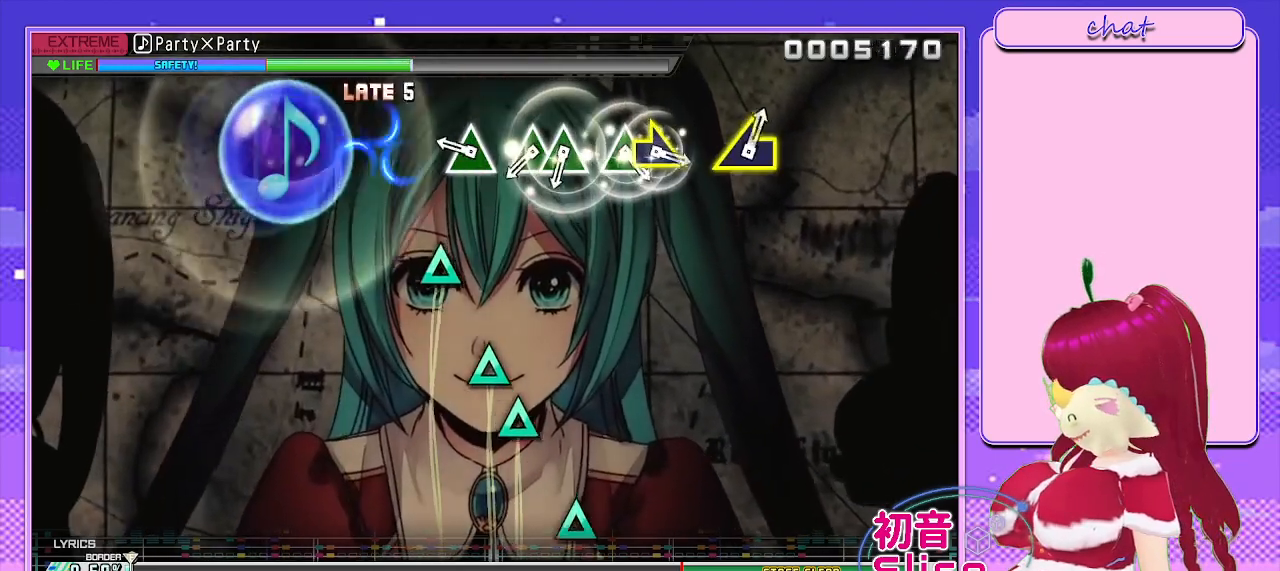
{"buttons": ["TRIANGLE"], "left_stick": "center", "right_stick": "center", "events": [[100, "TRIANGLE", "up"], [217, "TRIANGLE", "down"], [350, "TRIANGLE", "up"], [467, "TRIANGLE", "down"]]}
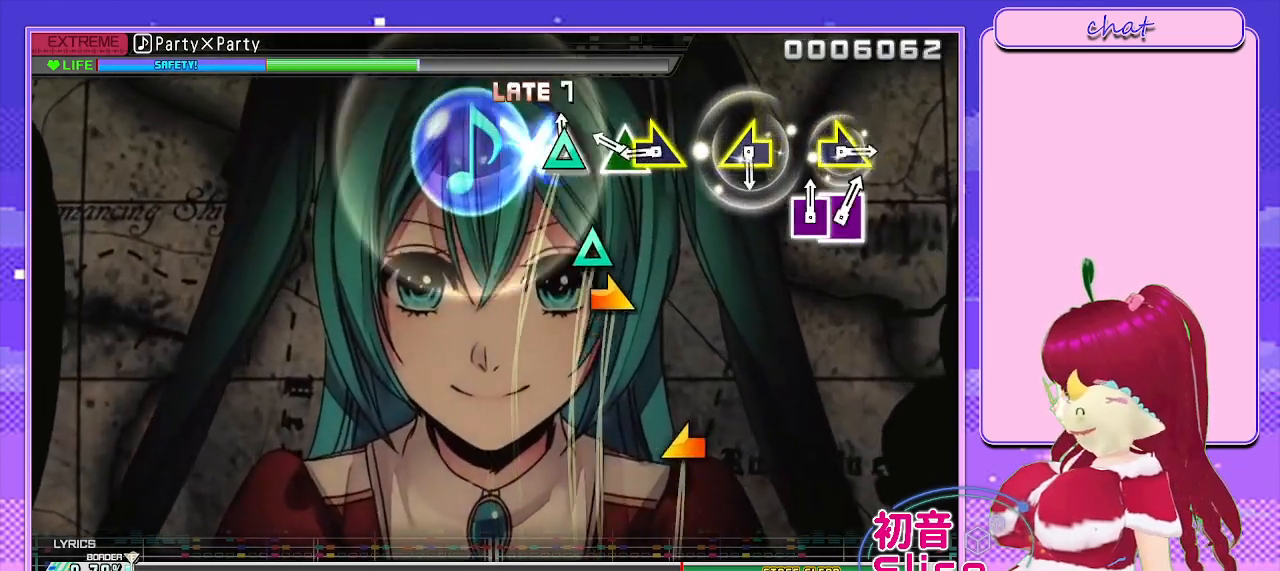
{"buttons": [], "left_stick": "center", "right_stick": "center", "events": [[50, "DPAD_UP", "down"], [100, "TRIANGLE", "up"], [200, "DPAD_UP", "up"], [200, "TRIANGLE", "down"], [267, "left_stick", "right"], [350, "TRIANGLE", "up"], [400, "left_stick", "center"]]}
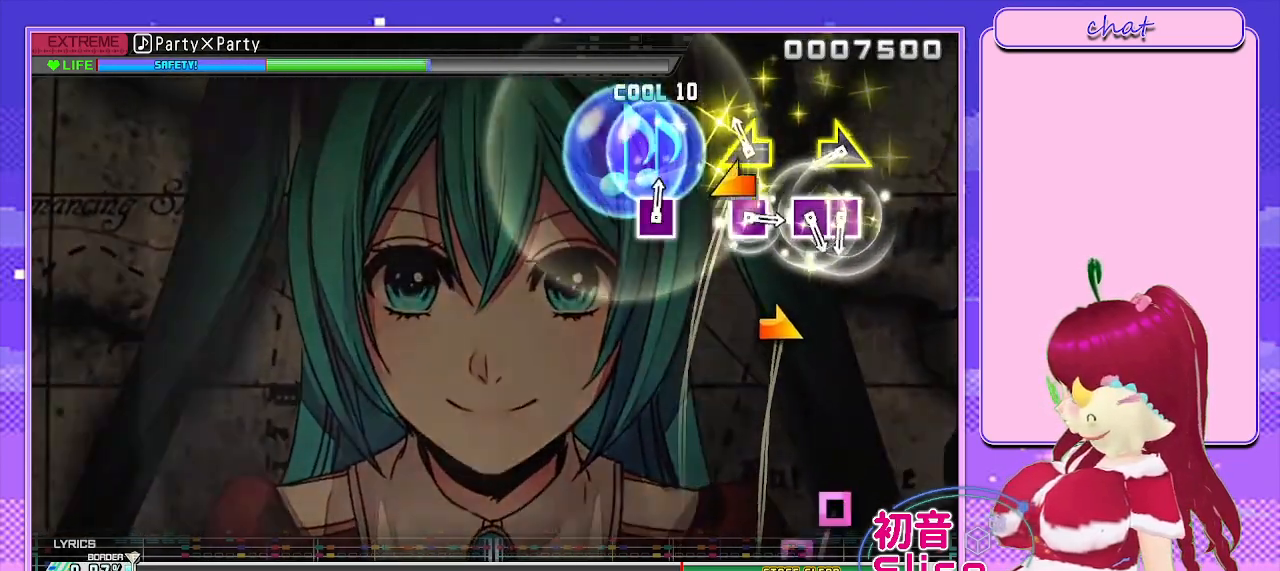
{"buttons": [], "left_stick": "center", "right_stick": "center", "events": [[50, "left_stick", "left"], [183, "left_stick", "center"], [333, "left_stick", "right"], [400, "left_stick", "center"]]}
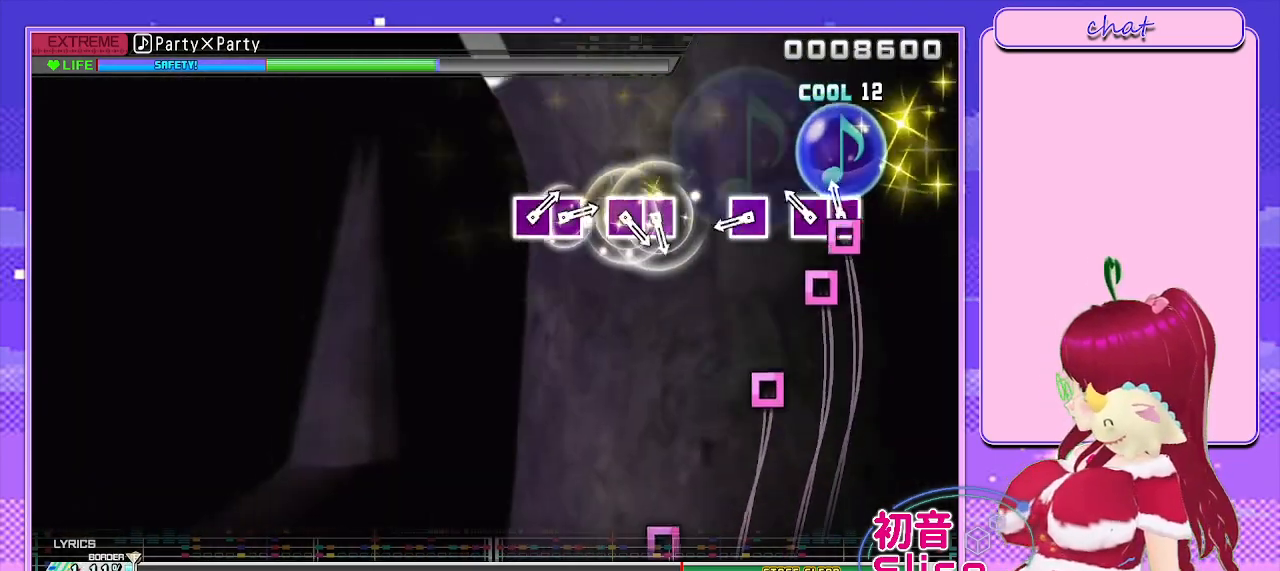
{"buttons": [], "left_stick": "center", "right_stick": "center", "events": [[83, "SQUARE", "down"], [167, "DPAD_LEFT", "down"], [183, "SQUARE", "up"], [317, "DPAD_LEFT", "up"], [350, "SQUARE", "down"], [467, "SQUARE", "up"]]}
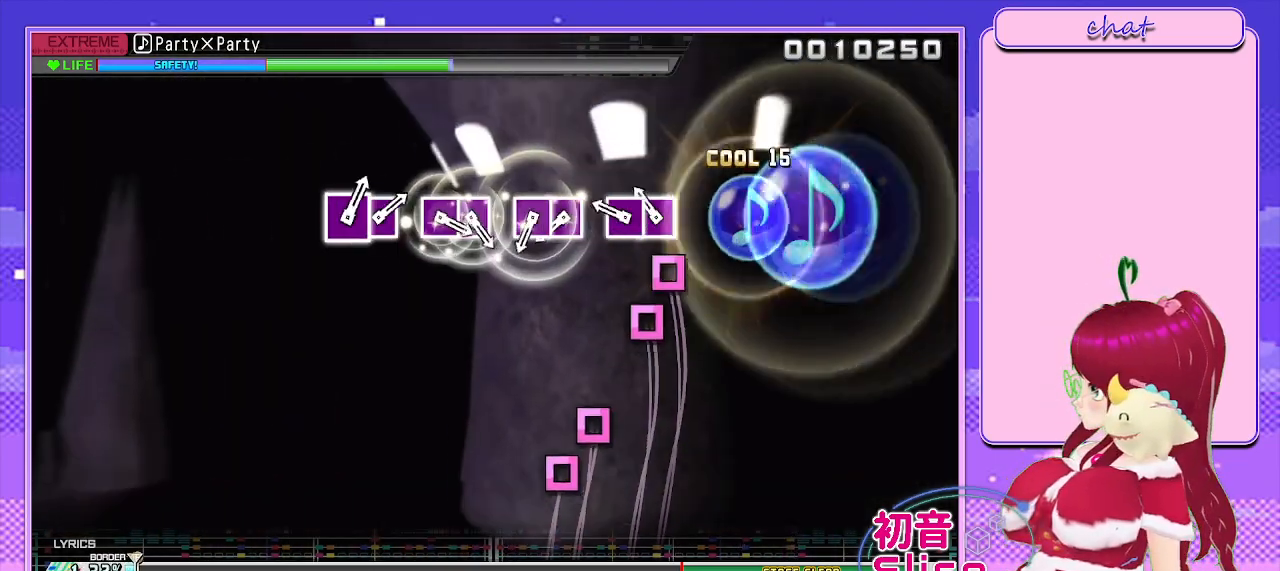
{"buttons": ["SQUARE", "DPAD_LEFT"], "left_stick": "center", "right_stick": "center", "events": [[133, "SQUARE", "down"], [217, "DPAD_LEFT", "down"], [283, "SQUARE", "up"], [350, "DPAD_LEFT", "up"], [417, "SQUARE", "down"], [500, "DPAD_LEFT", "down"]]}
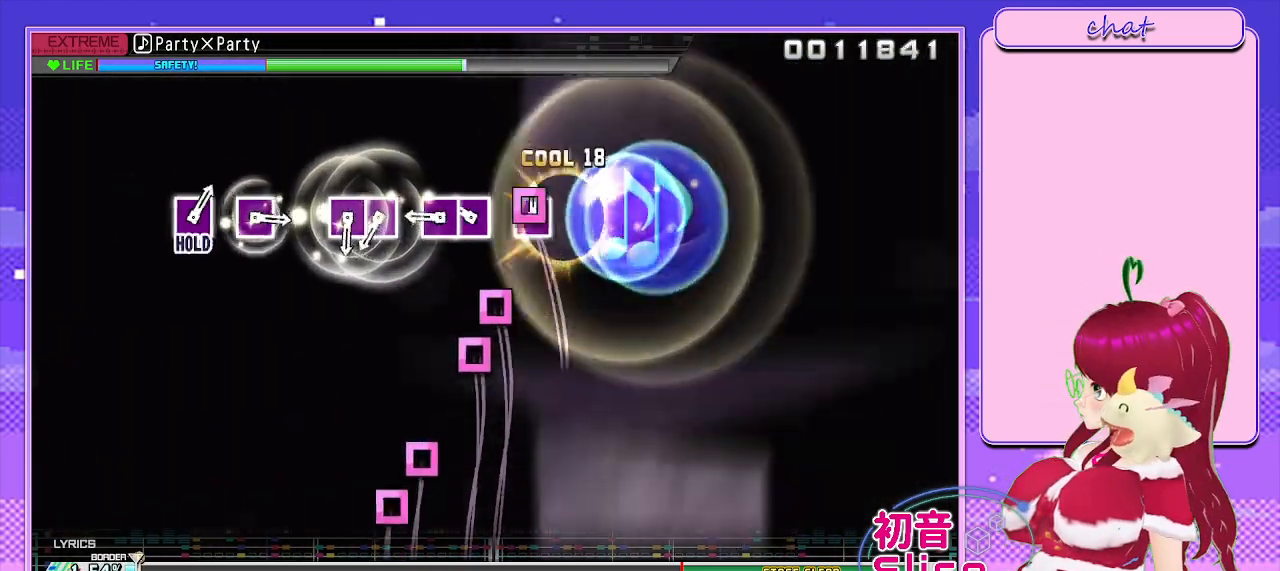
{"buttons": ["SQUARE"], "left_stick": "center", "right_stick": "center", "events": [[67, "SQUARE", "up"], [150, "DPAD_LEFT", "up"], [217, "SQUARE", "down"], [317, "DPAD_LEFT", "down"], [383, "SQUARE", "up"], [467, "DPAD_LEFT", "up"], [483, "SQUARE", "down"]]}
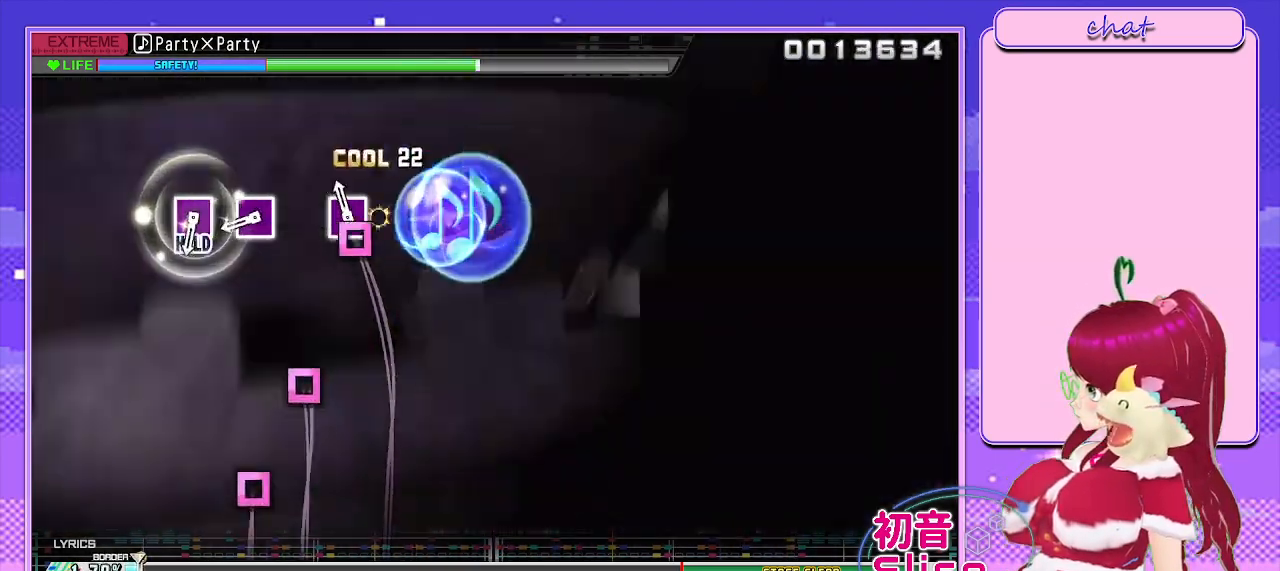
{"buttons": [], "left_stick": "center", "right_stick": "center", "events": [[83, "DPAD_LEFT", "down"], [183, "SQUARE", "up"], [267, "DPAD_LEFT", "up"], [350, "SQUARE", "down"], [450, "SQUARE", "up"]]}
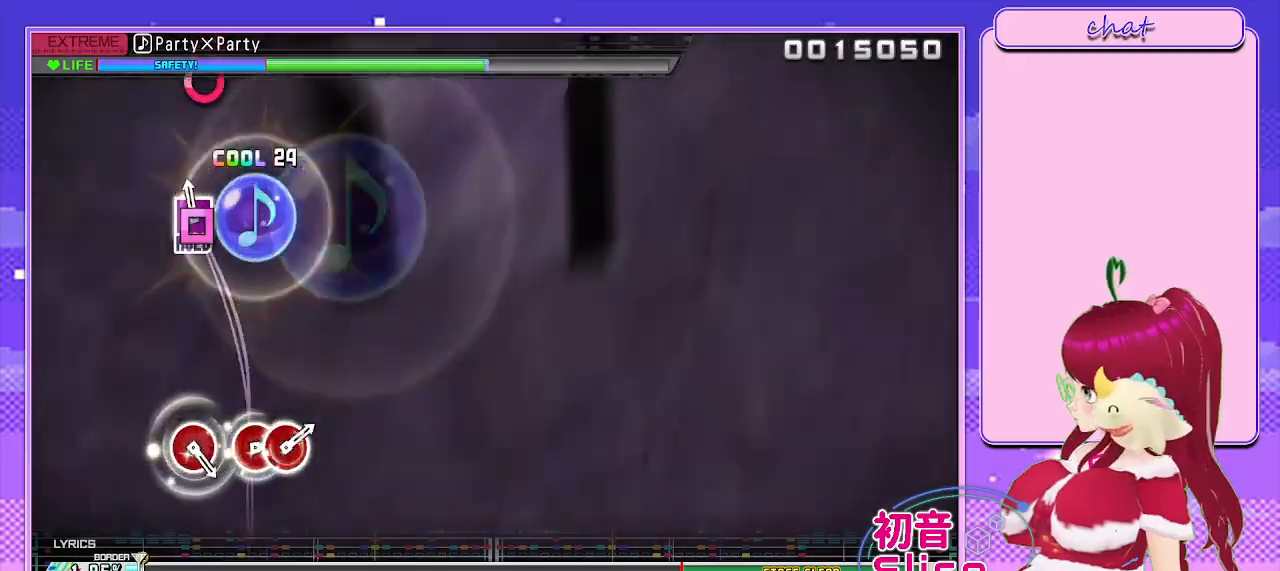
{"buttons": ["L2"], "left_stick": "center", "right_stick": "center", "events": [[50, "SQUARE", "down"], [150, "L2", "down"], [233, "SQUARE", "up"]]}
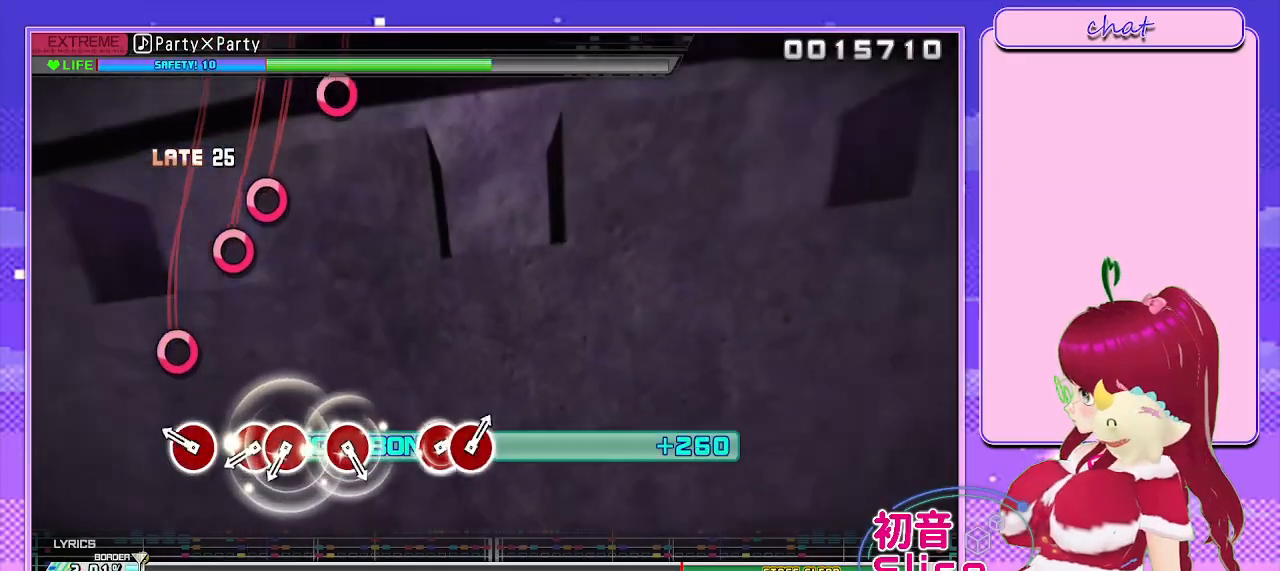
{"buttons": ["CIRCLE", "L2", "DPAD_RIGHT"], "left_stick": "center", "right_stick": "center", "events": [[200, "CIRCLE", "down"], [283, "CIRCLE", "up"], [433, "CIRCLE", "down"], [500, "DPAD_RIGHT", "down"]]}
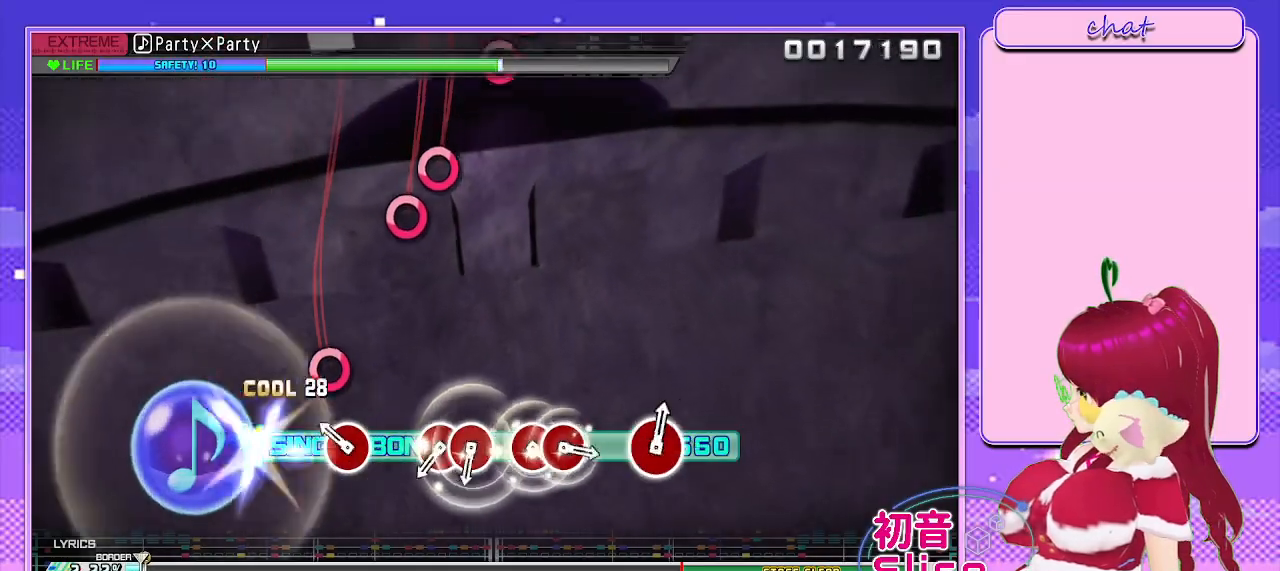
{"buttons": ["CIRCLE", "L2"], "left_stick": "center", "right_stick": "center", "events": [[33, "CIRCLE", "up"], [117, "DPAD_RIGHT", "up"], [200, "CIRCLE", "down"], [300, "CIRCLE", "up"], [483, "CIRCLE", "down"]]}
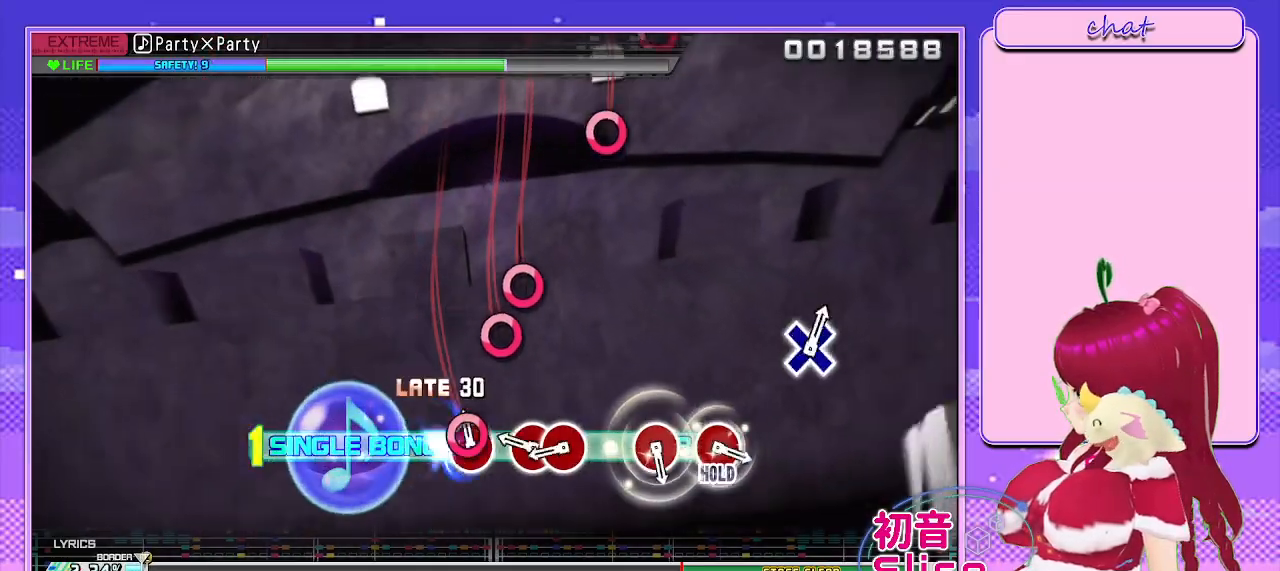
{"buttons": ["L2"], "left_stick": "center", "right_stick": "center", "events": [[67, "DPAD_RIGHT", "down"], [100, "CIRCLE", "up"], [183, "DPAD_RIGHT", "up"], [283, "CIRCLE", "down"], [367, "DPAD_RIGHT", "down"], [417, "CIRCLE", "up"], [500, "DPAD_RIGHT", "up"]]}